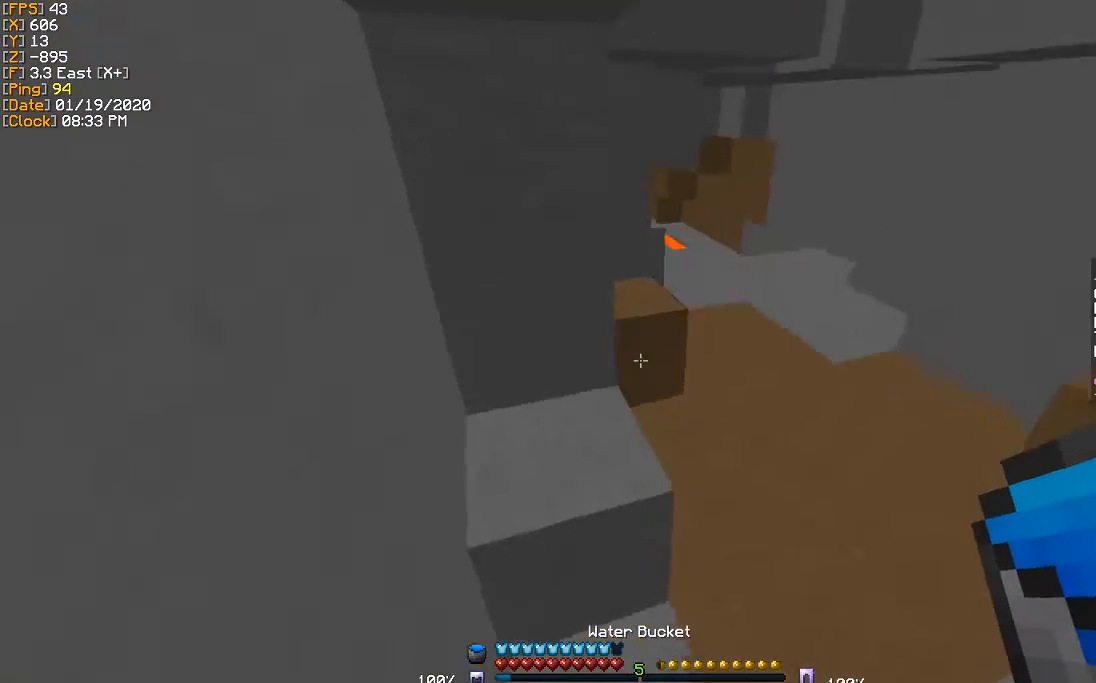
Gameplay with keyboard; each line is a JSON object with the keys held at the frame after it. "events" lists presses ("down") and releases ("up") of "a", "d", "s" and "w" between this image and that frame as [ms after this image, input, new state], when the widget could be followed in between. No other keys are recorded. Mouse input is not recorded.
{"keys": ["w"], "events": [[367, "d", "up"]]}
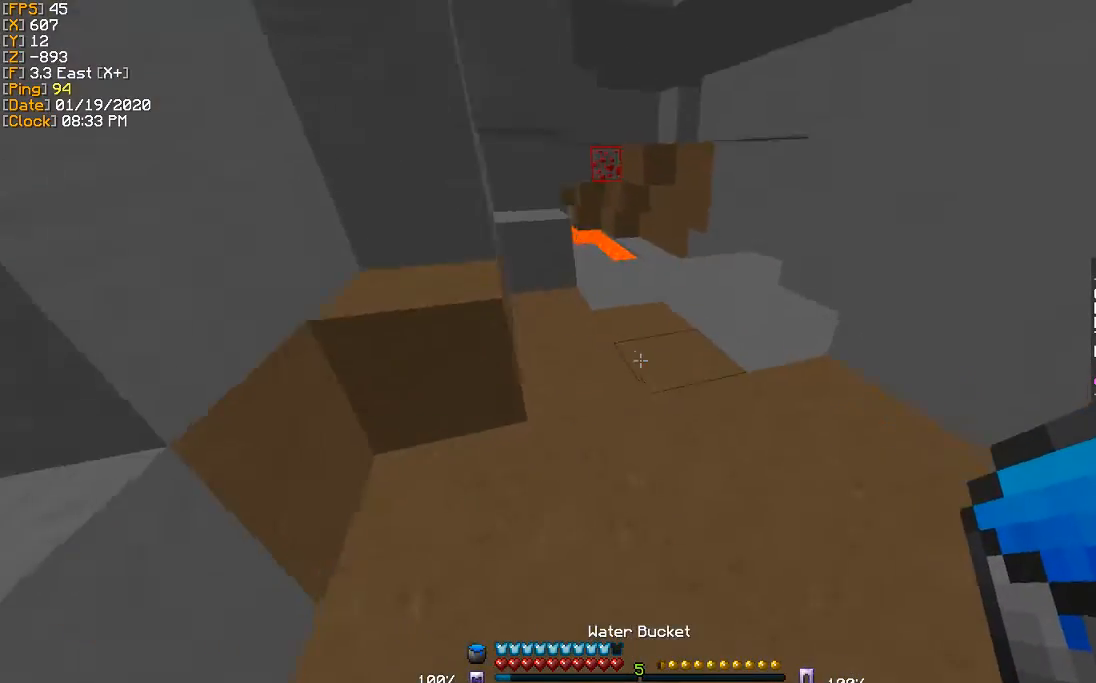
{"keys": ["w"], "events": []}
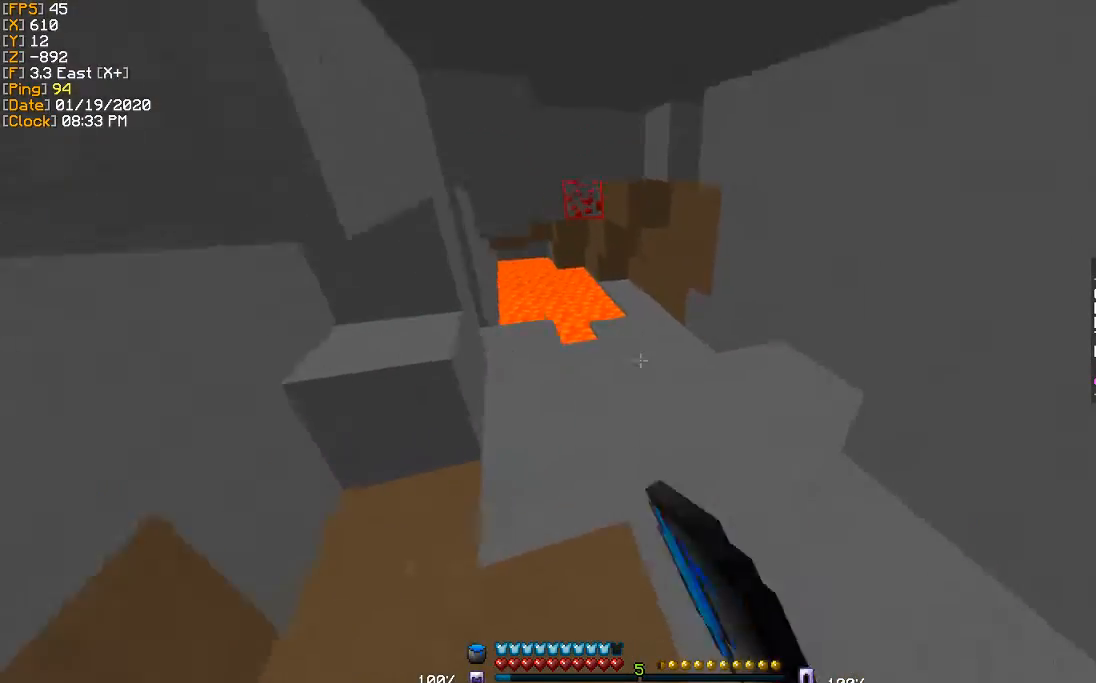
{"keys": ["w"], "events": []}
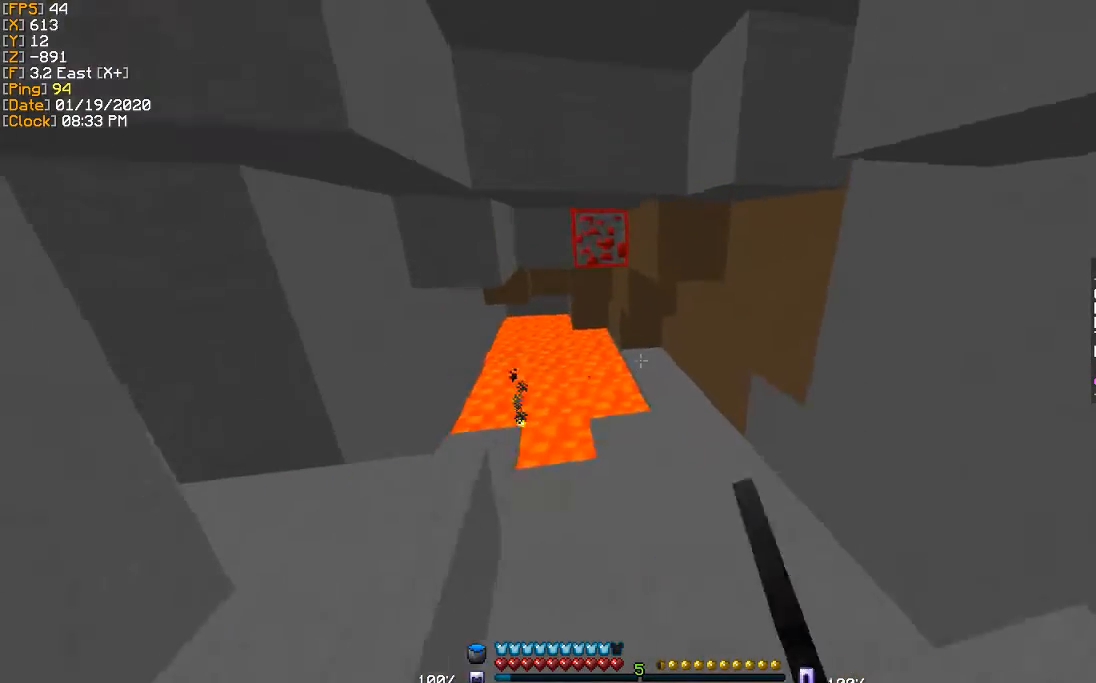
{"keys": ["d", "w"], "events": [[433, "d", "down"]]}
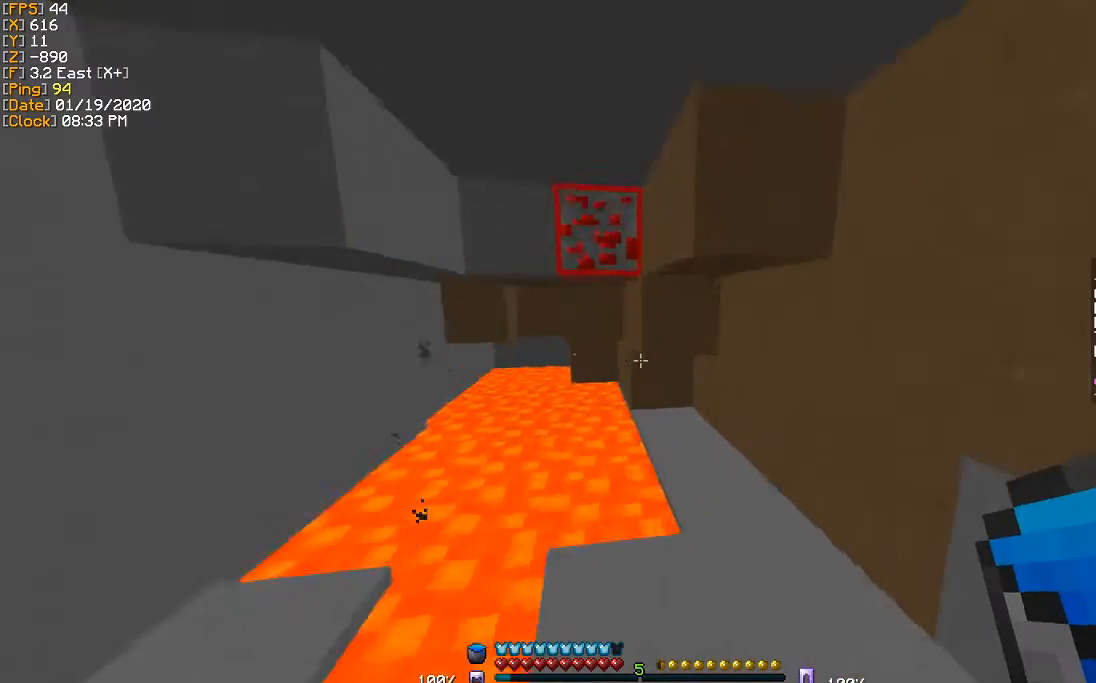
{"keys": ["a"], "events": [[100, "d", "up"], [134, "w", "up"], [267, "a", "down"]]}
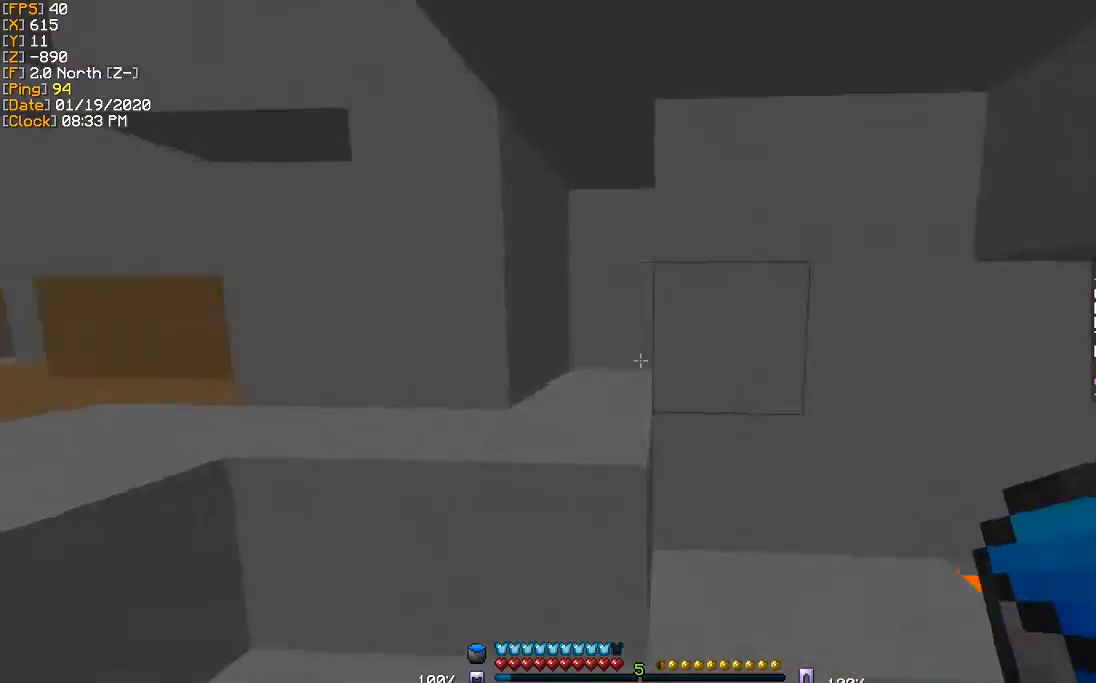
{"keys": ["d"], "events": [[233, "a", "up"], [434, "d", "down"]]}
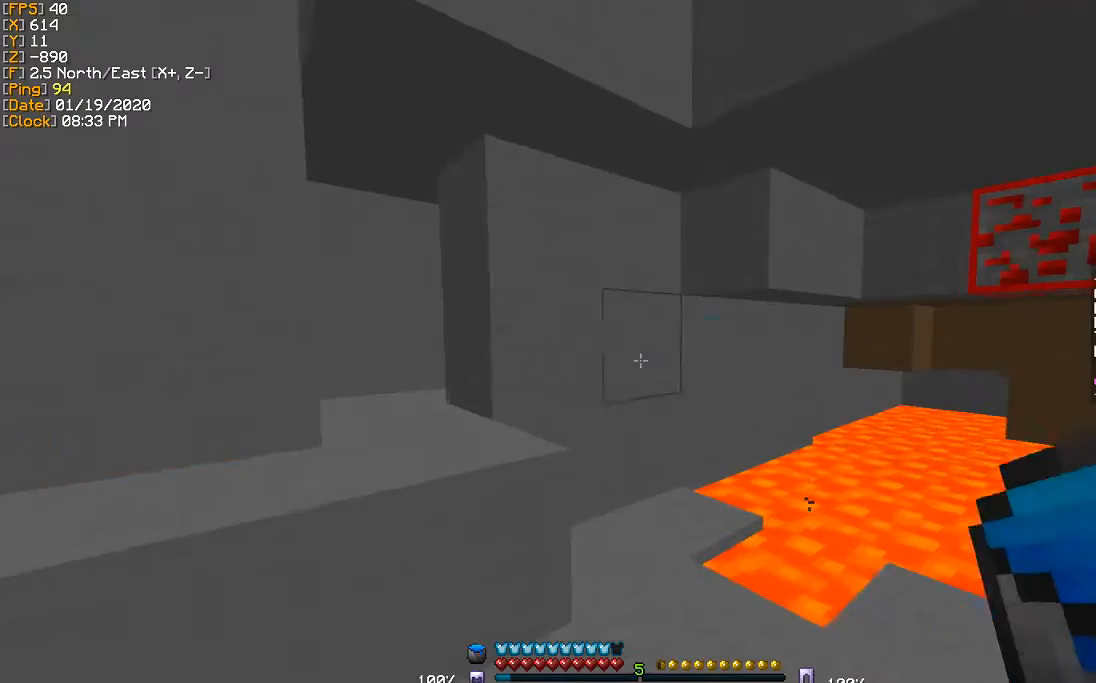
{"keys": ["a", "w"], "events": [[34, "d", "up"], [167, "a", "down"], [334, "w", "down"]]}
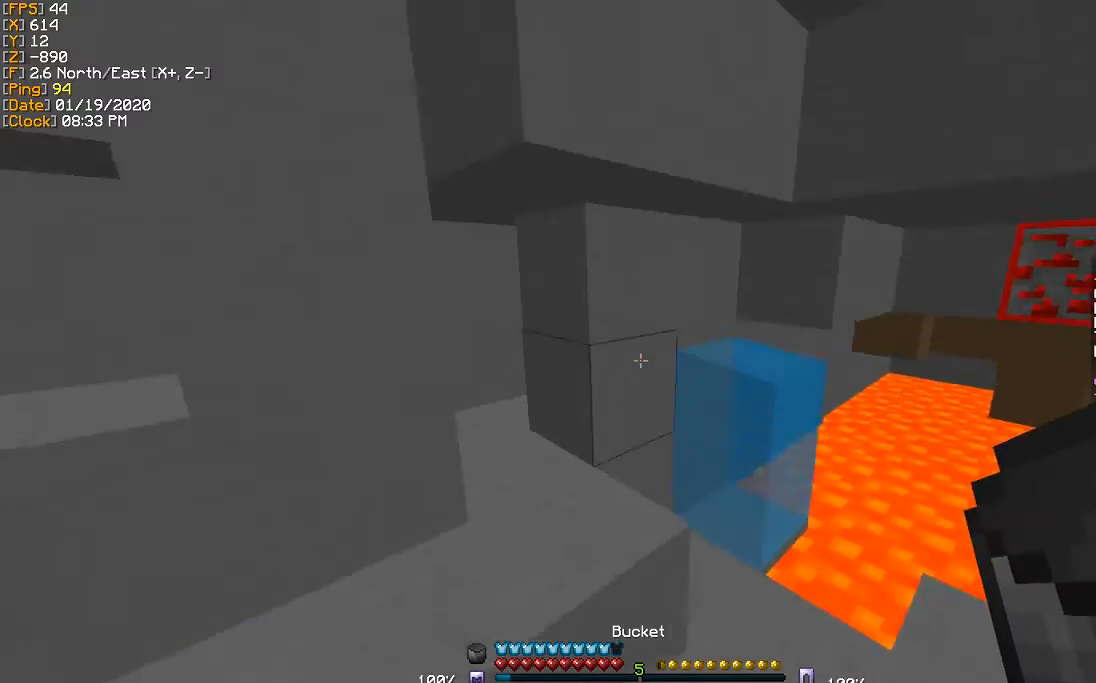
{"keys": ["w"], "events": [[133, "a", "up"]]}
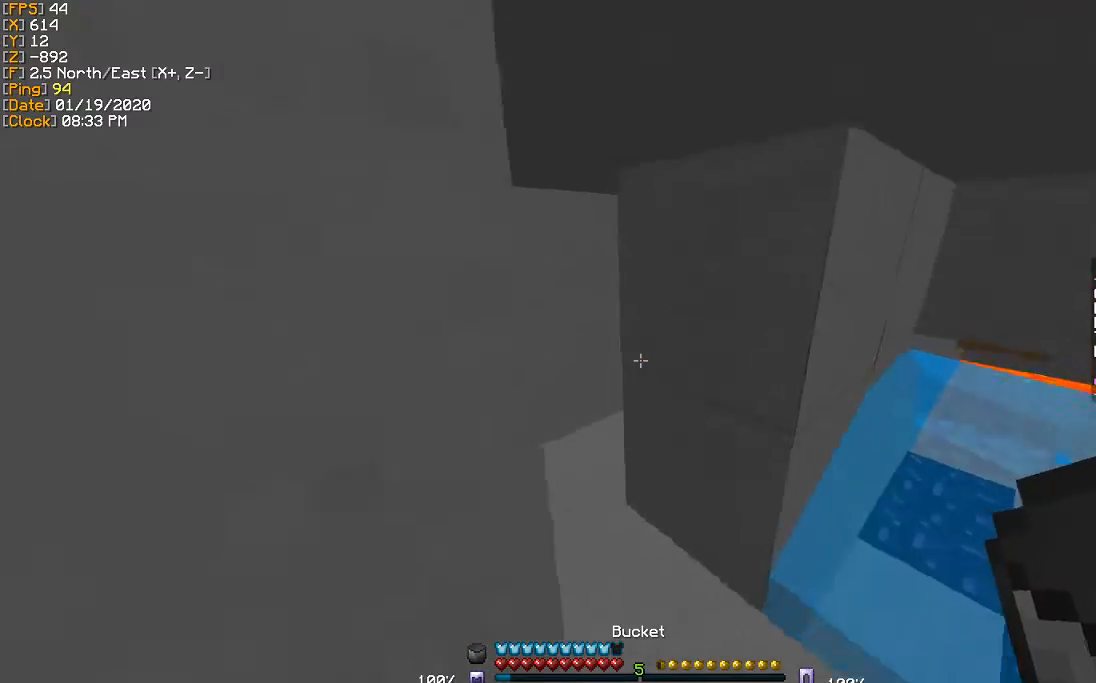
{"keys": [], "events": [[134, "a", "down"], [334, "w", "up"], [467, "a", "up"]]}
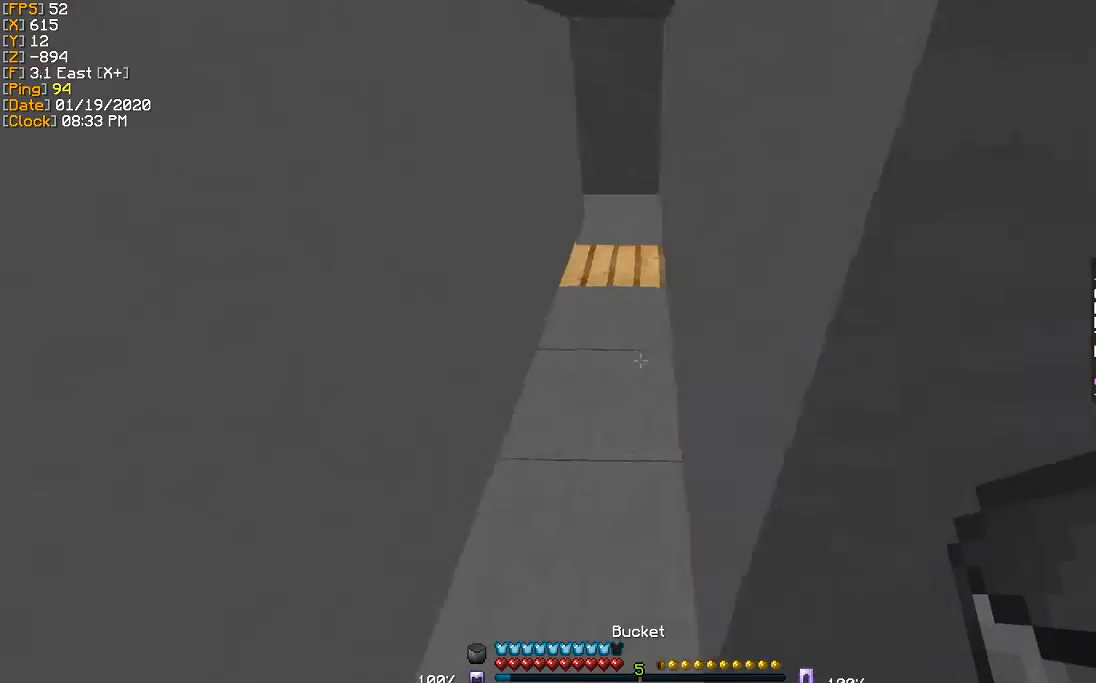
{"keys": ["d"], "events": [[167, "d", "down"]]}
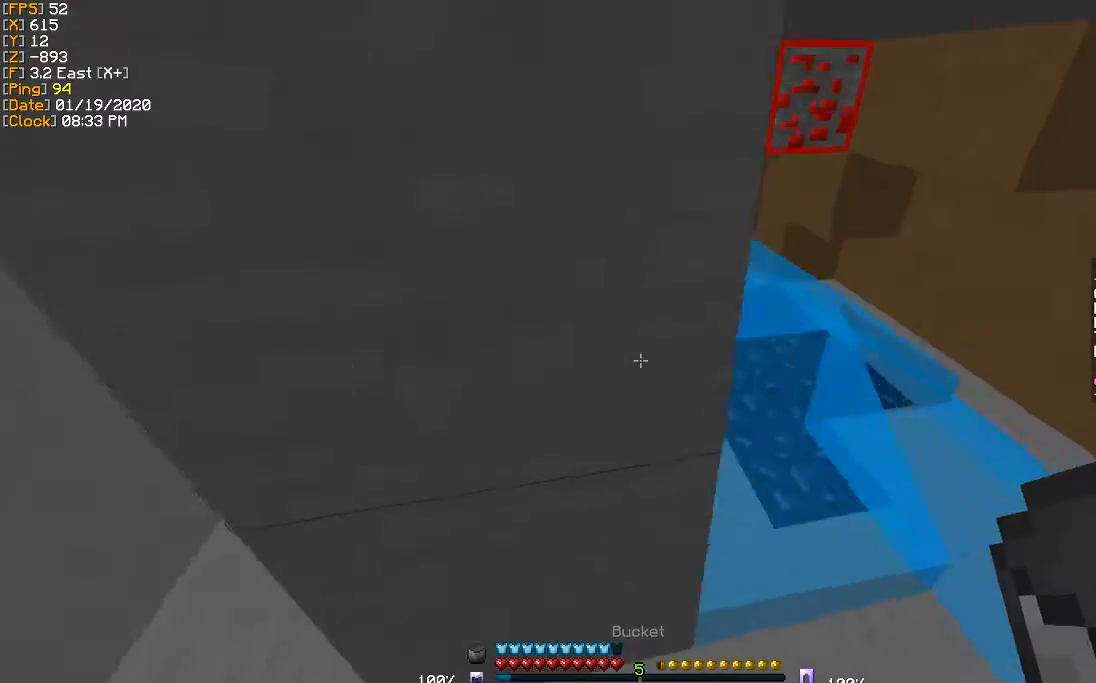
{"keys": ["d", "w"], "events": [[167, "d", "up"], [367, "d", "down"], [434, "w", "down"]]}
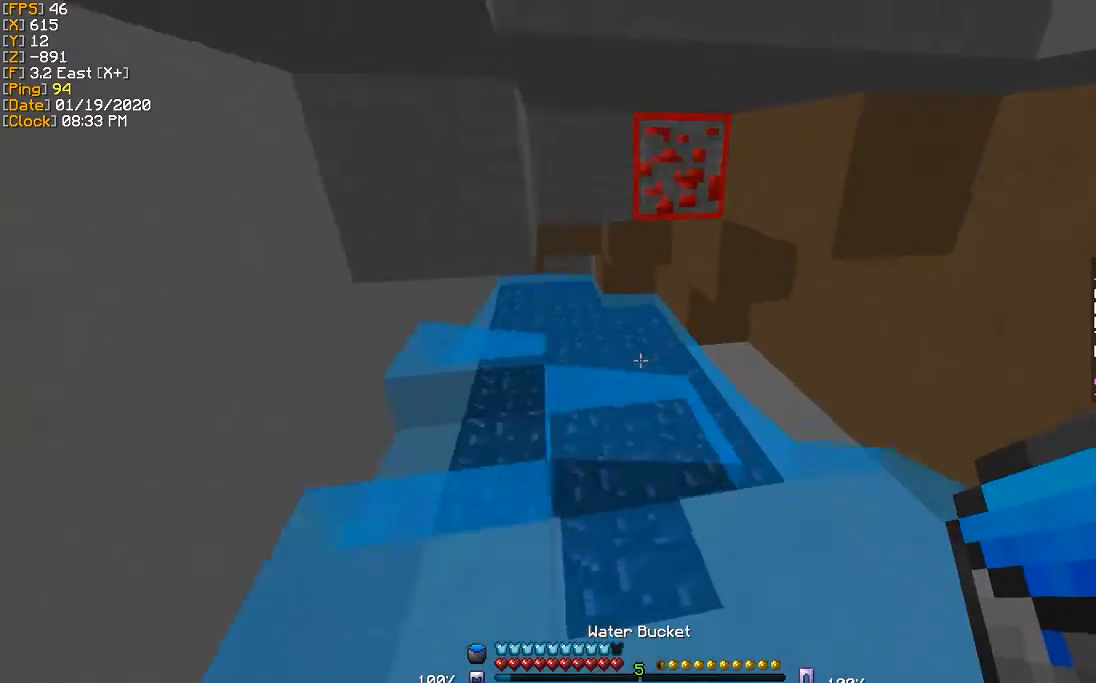
{"keys": ["w"], "events": [[133, "d", "up"], [333, "a", "down"], [433, "a", "up"]]}
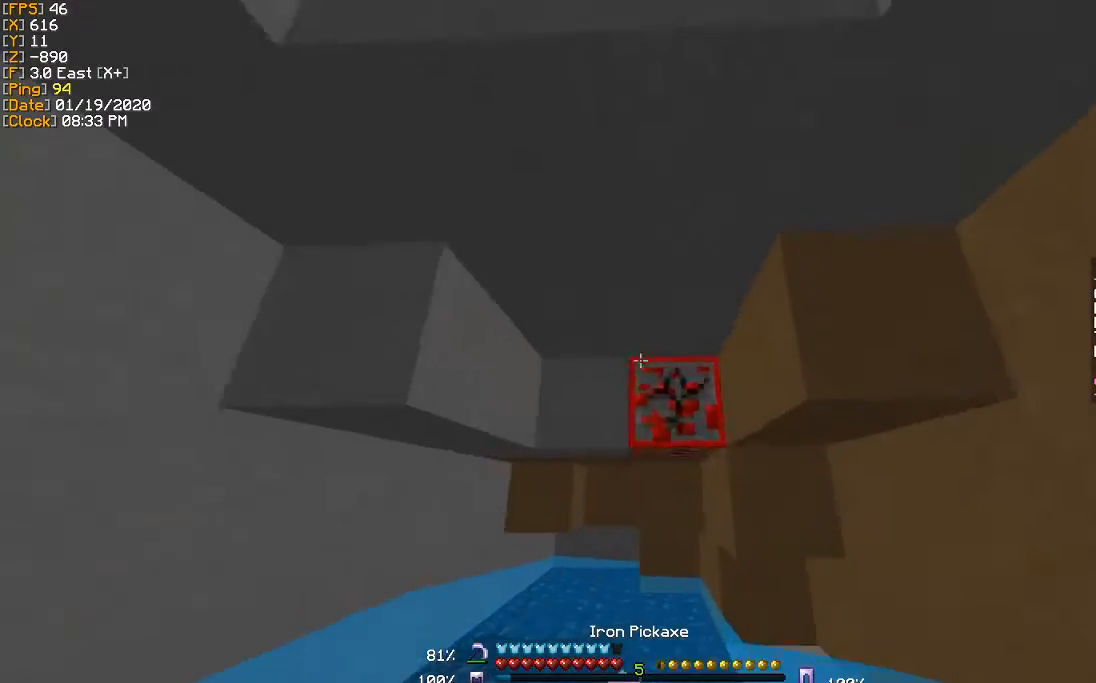
{"keys": ["w"], "events": [[234, "a", "down"], [367, "a", "up"]]}
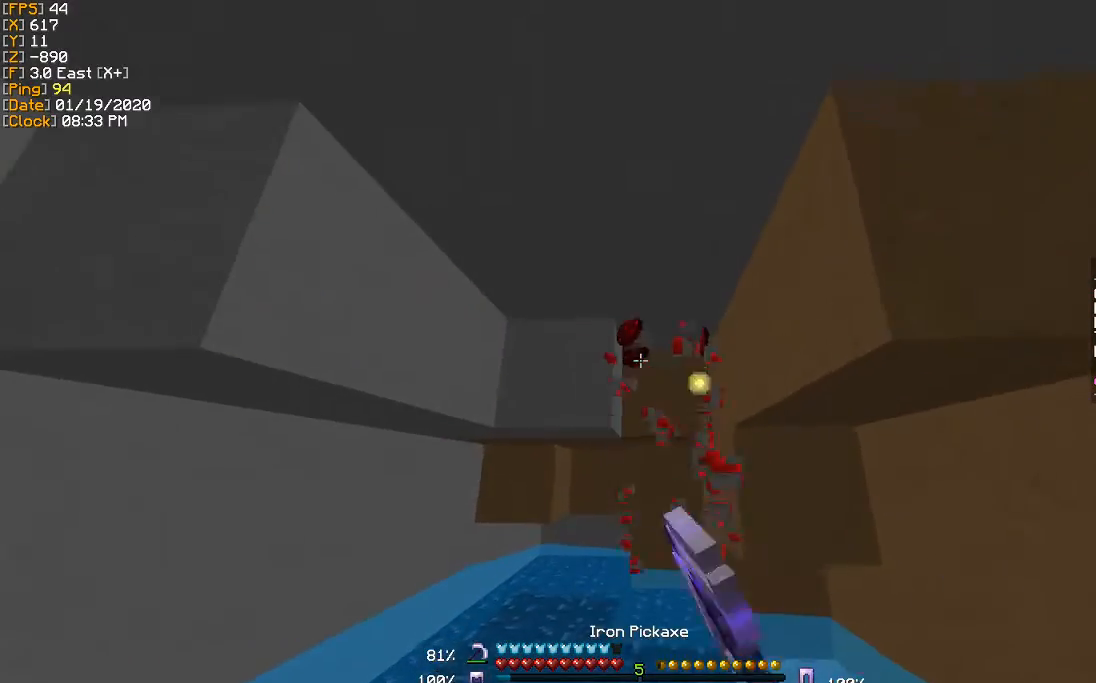
{"keys": ["w"], "events": [[300, "a", "down"], [400, "a", "up"]]}
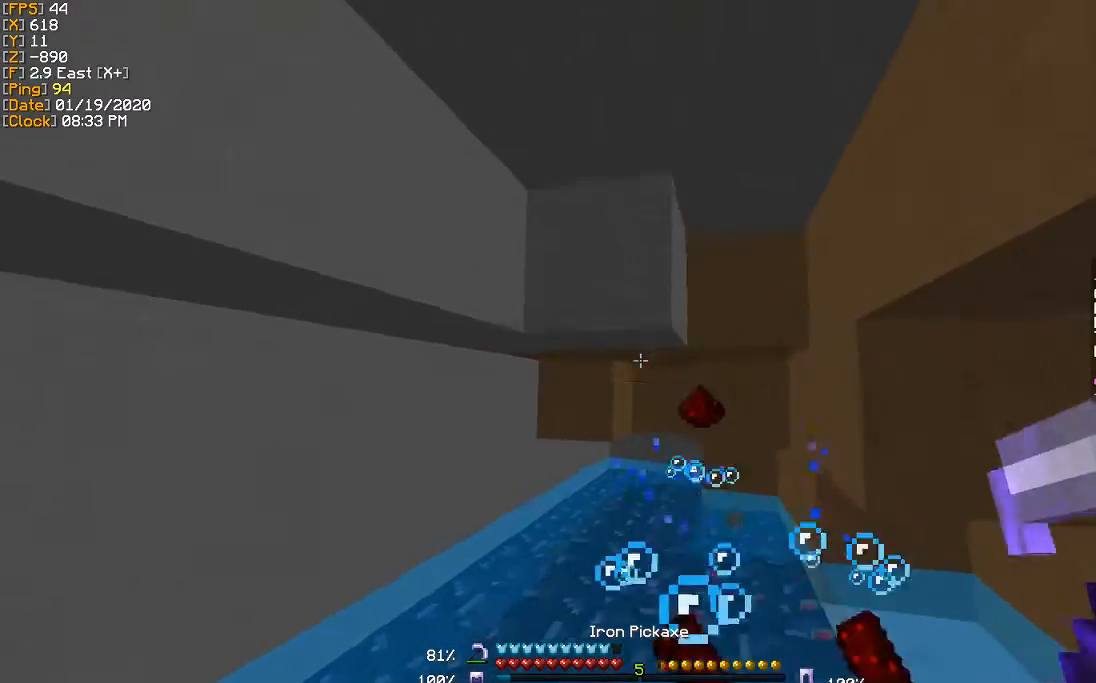
{"keys": [], "events": [[134, "d", "down"], [434, "w", "up"], [467, "d", "up"]]}
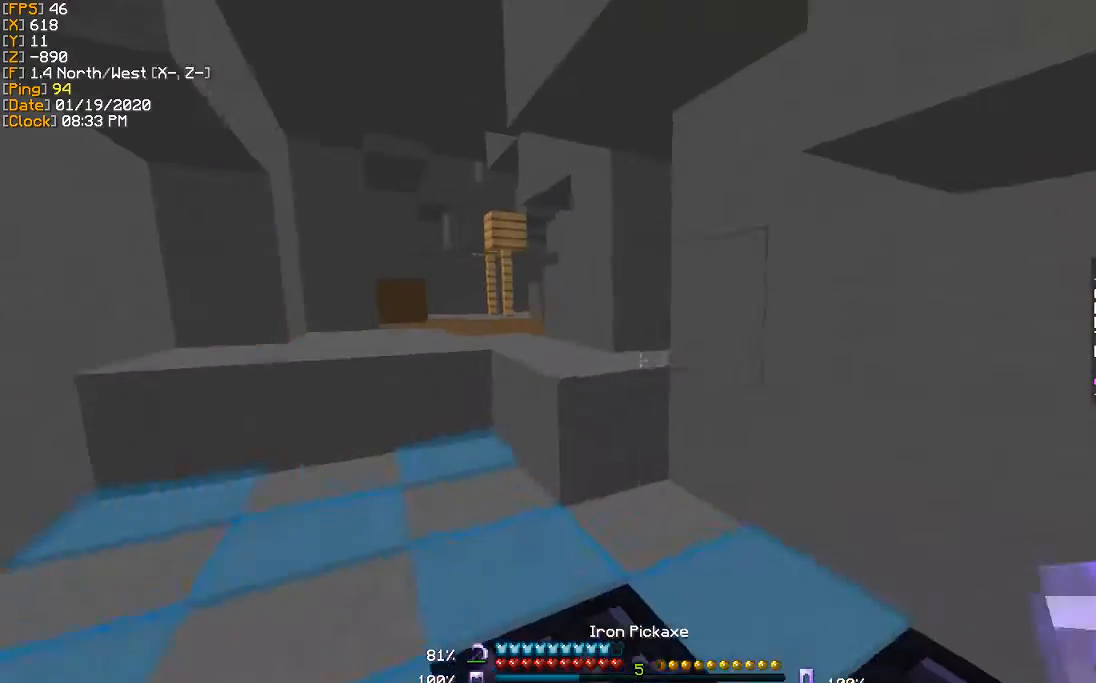
{"keys": ["a", "w"], "events": [[233, "w", "down"], [434, "a", "down"]]}
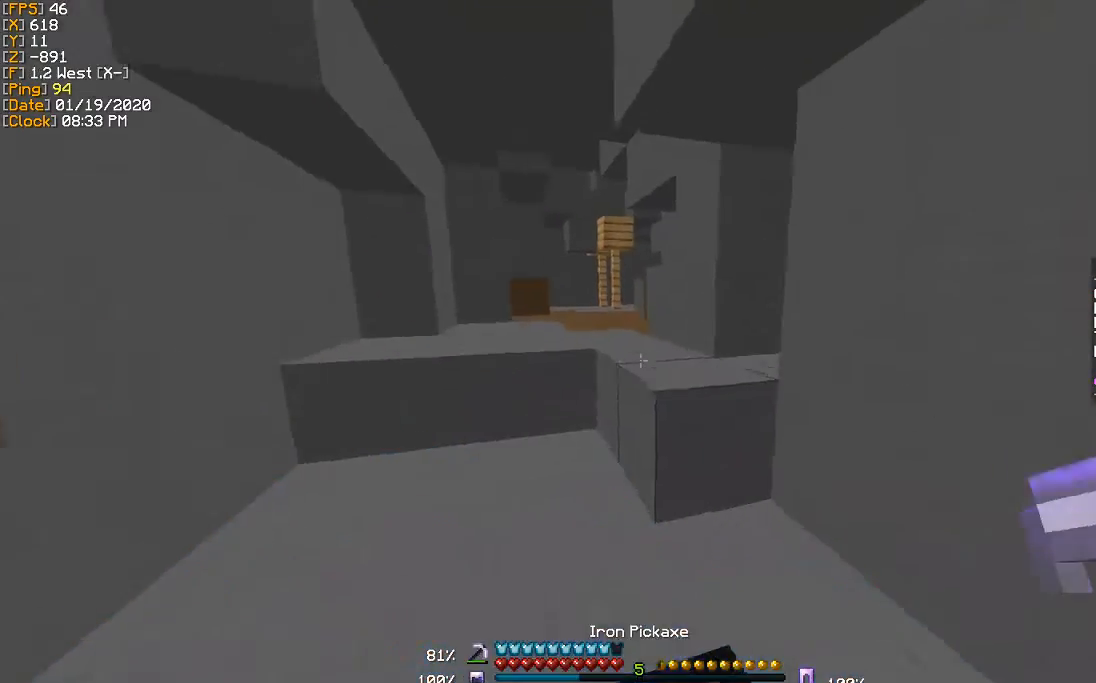
{"keys": ["w"], "events": [[134, "a", "up"]]}
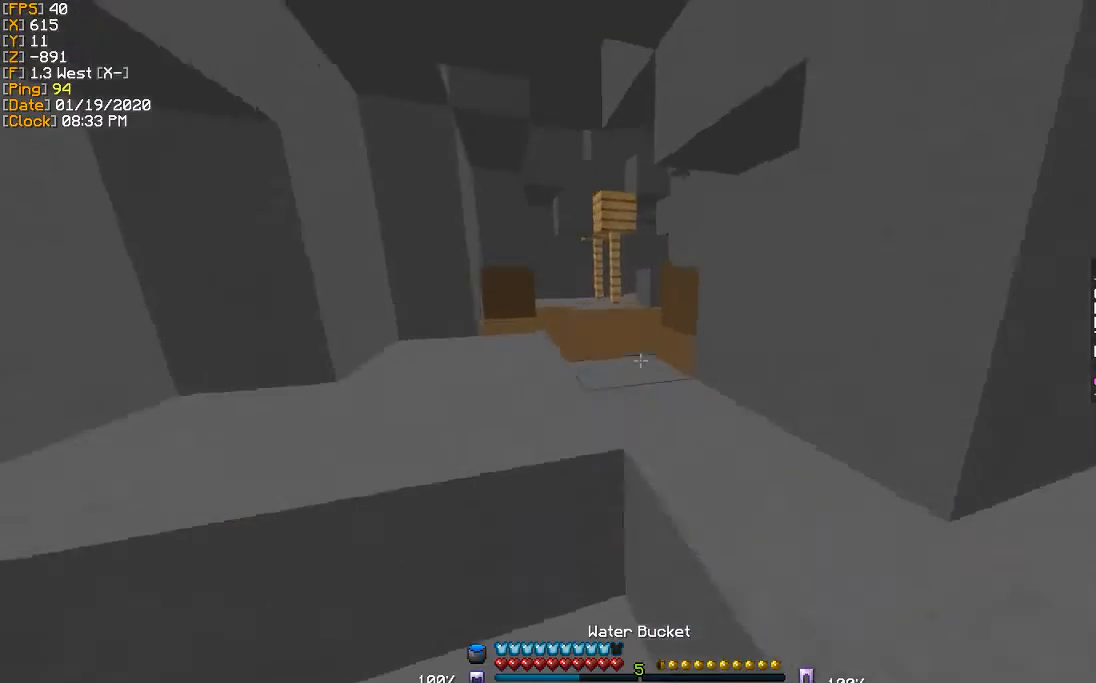
{"keys": [], "events": [[200, "w", "up"]]}
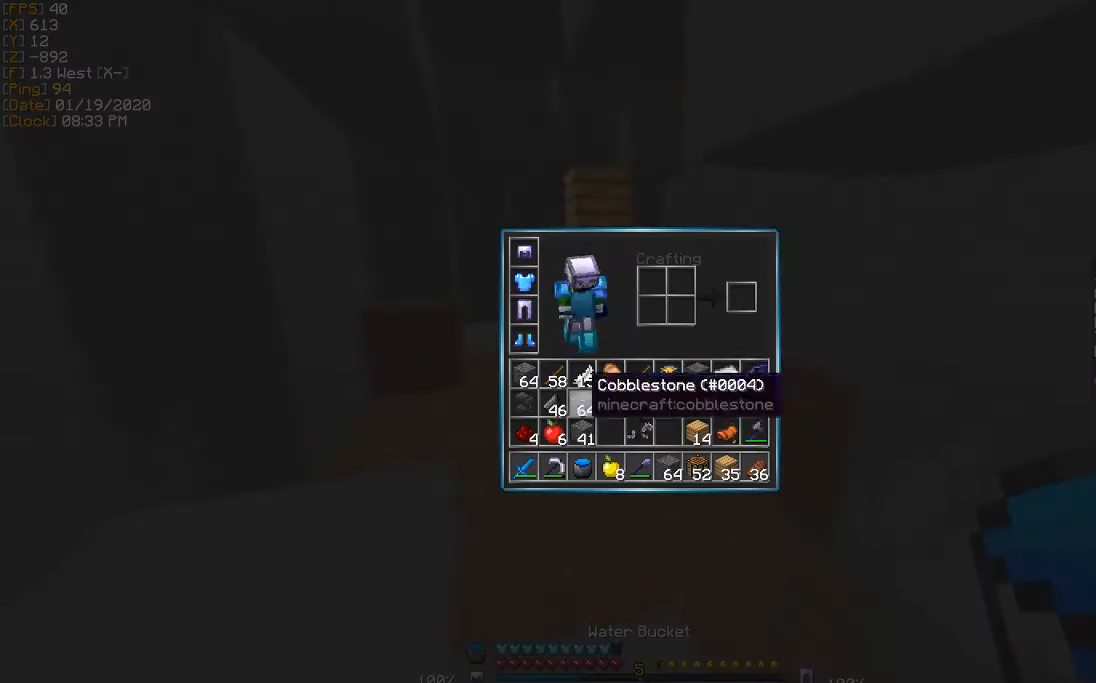
{"keys": [], "events": []}
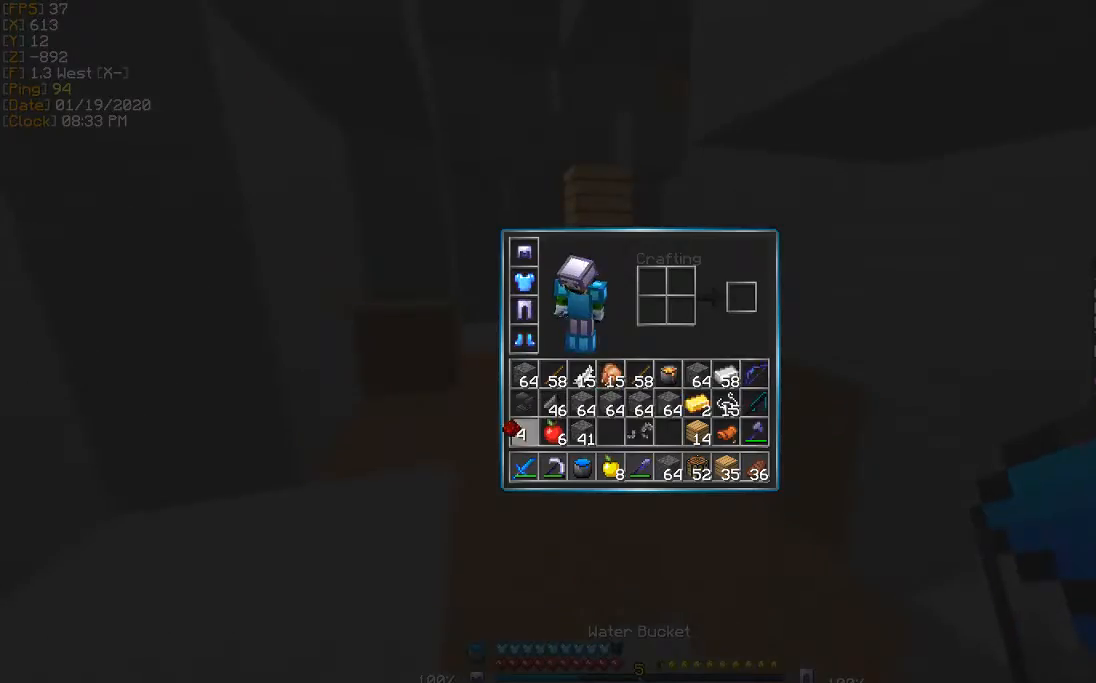
{"keys": ["w"], "events": [[133, "a", "down"], [133, "w", "down"], [333, "a", "up"]]}
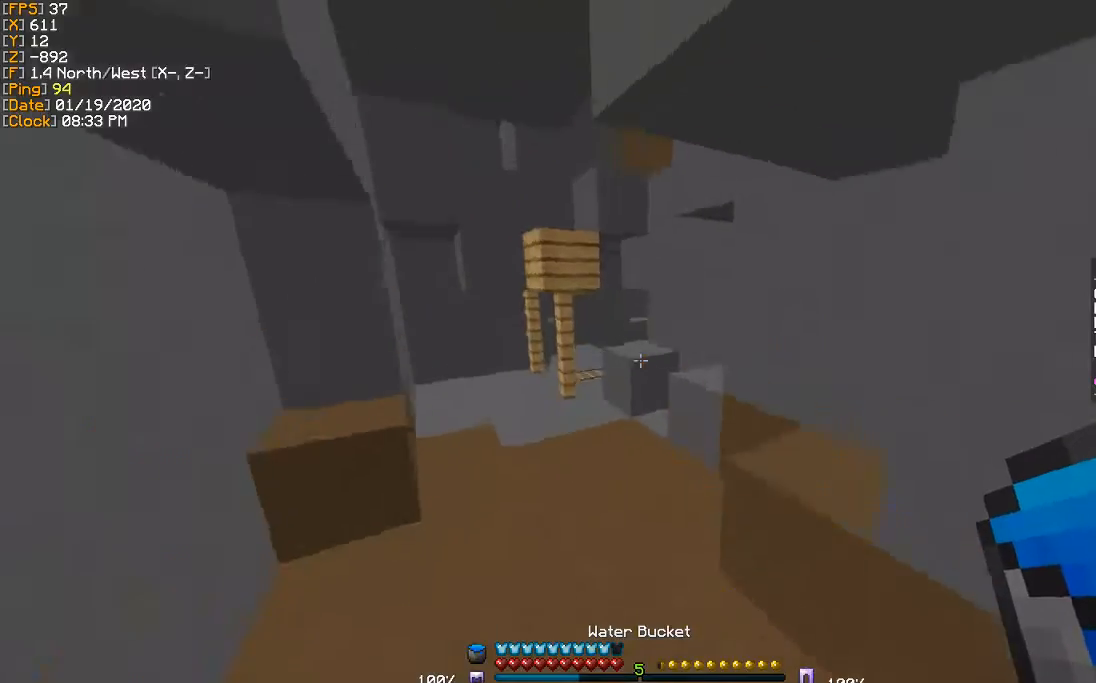
{"keys": ["w"], "events": [[67, "a", "down"], [200, "a", "up"]]}
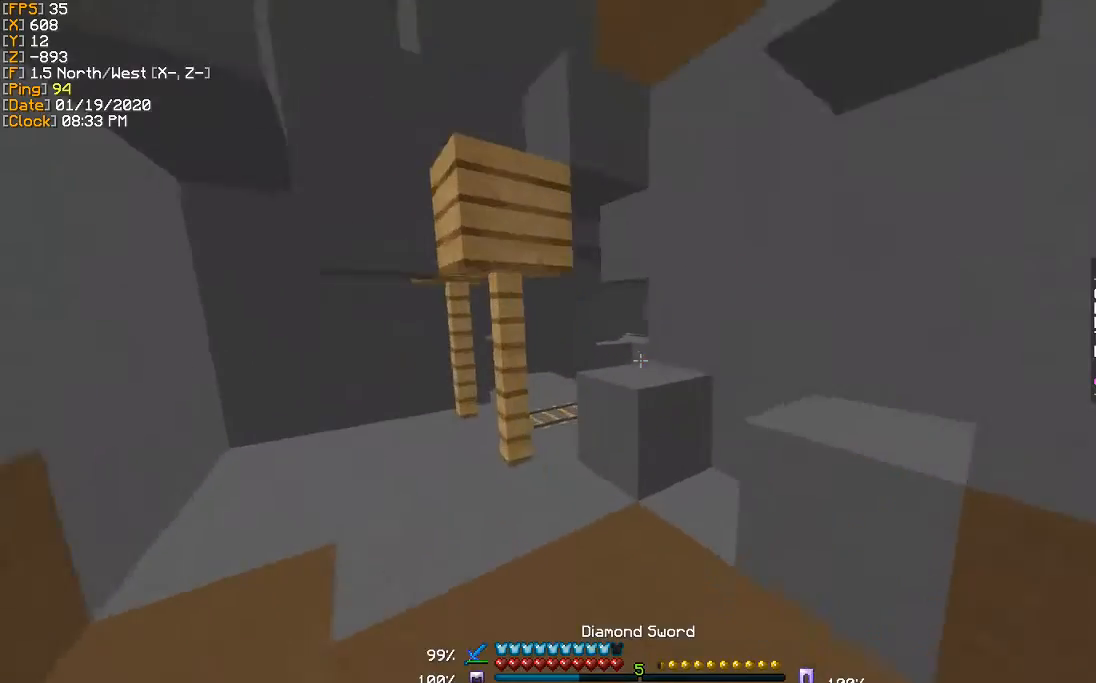
{"keys": ["a", "w"], "events": [[33, "a", "down"]]}
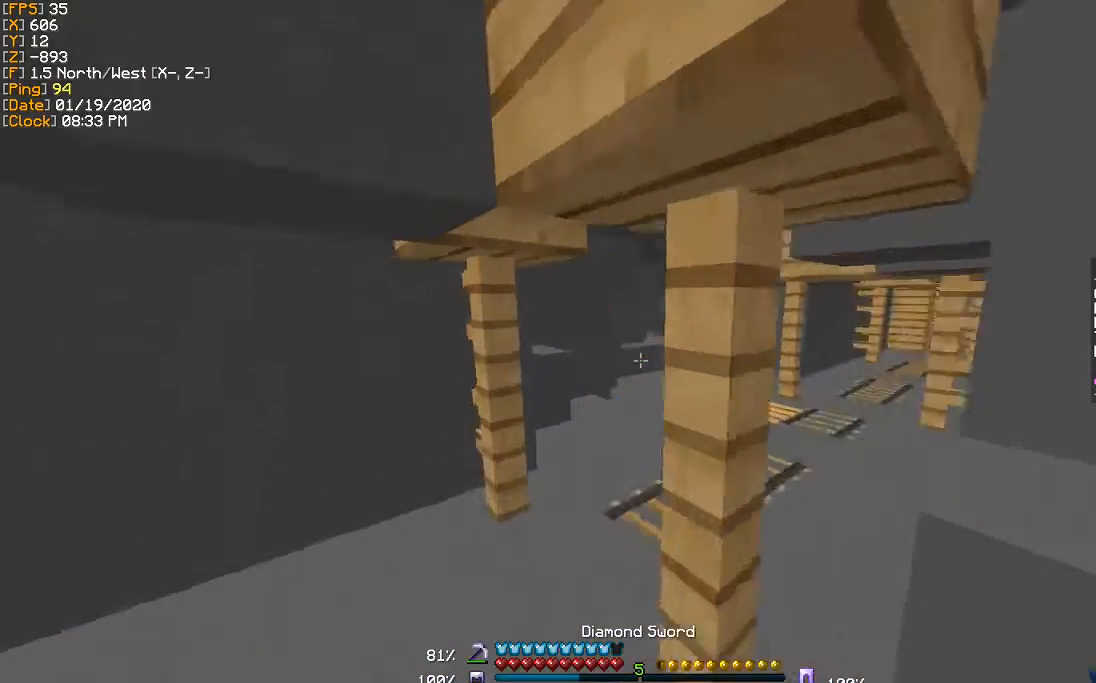
{"keys": ["w"], "events": [[67, "a", "up"]]}
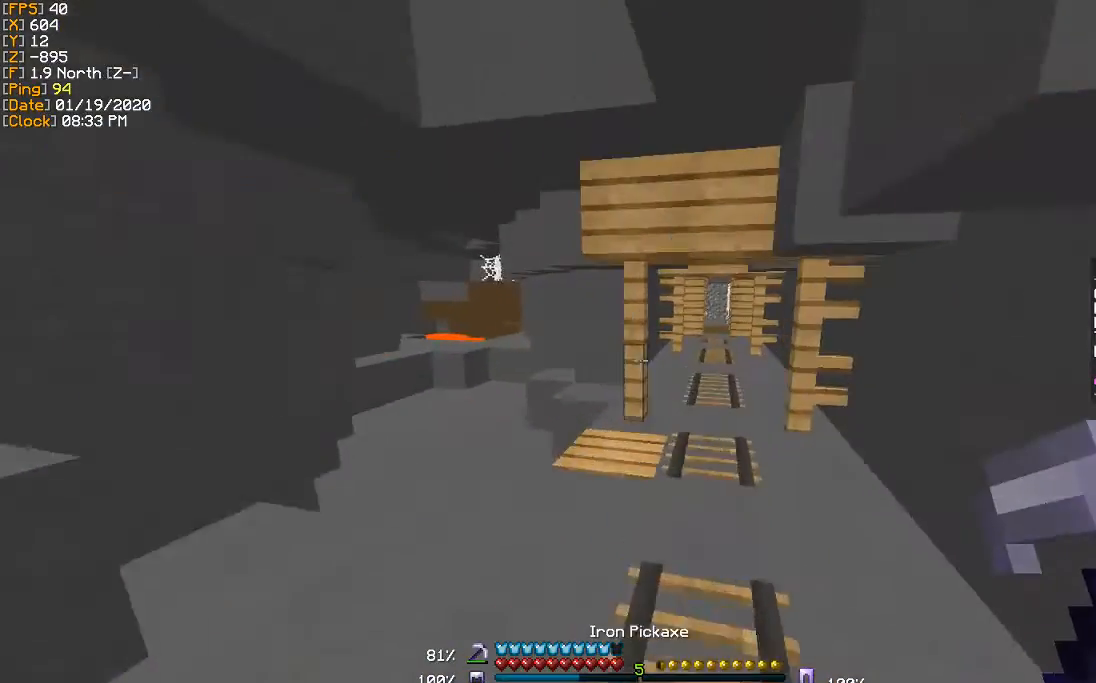
{"keys": ["w"], "events": [[267, "d", "down"], [433, "d", "up"]]}
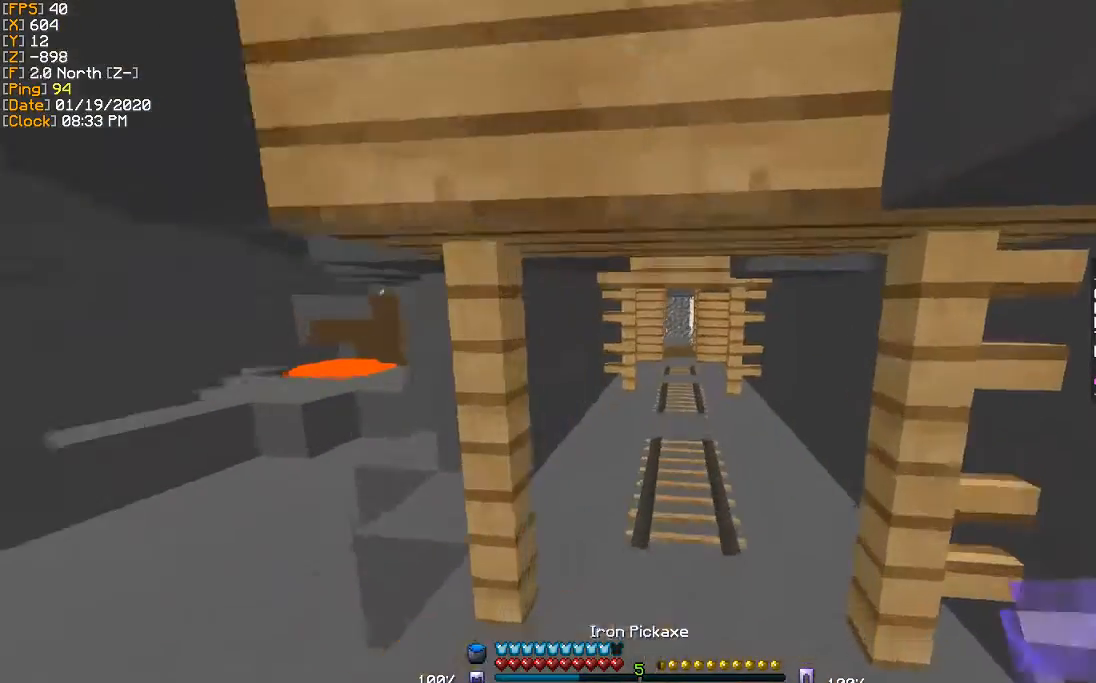
{"keys": ["w"], "events": [[367, "d", "down"], [434, "d", "up"]]}
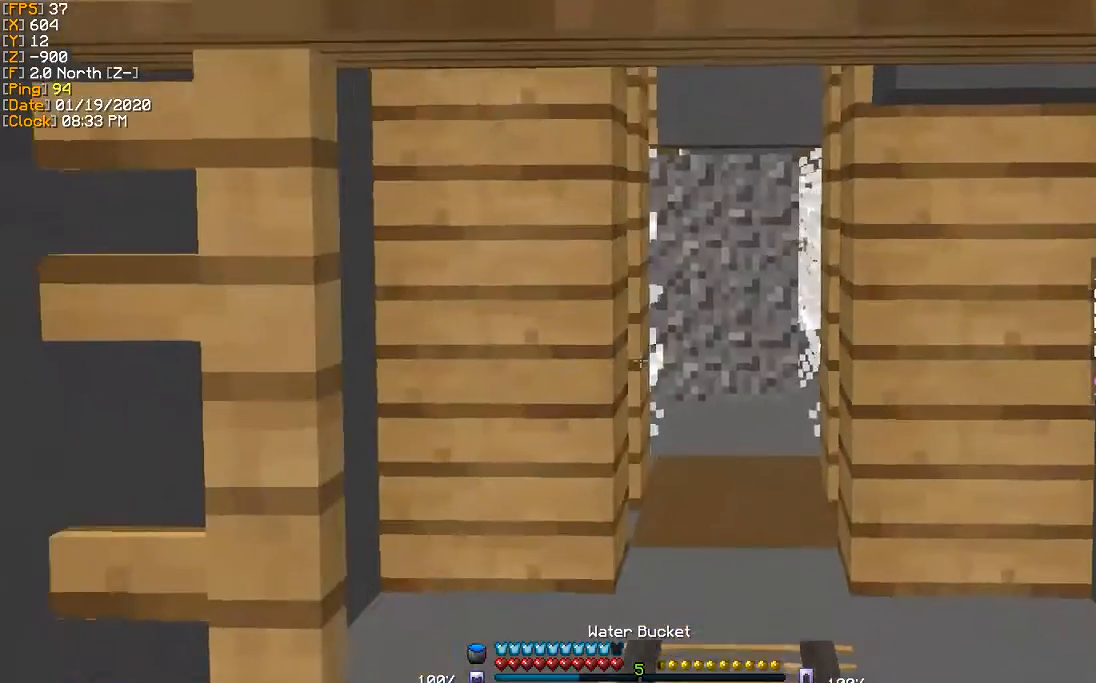
{"keys": ["w"], "events": []}
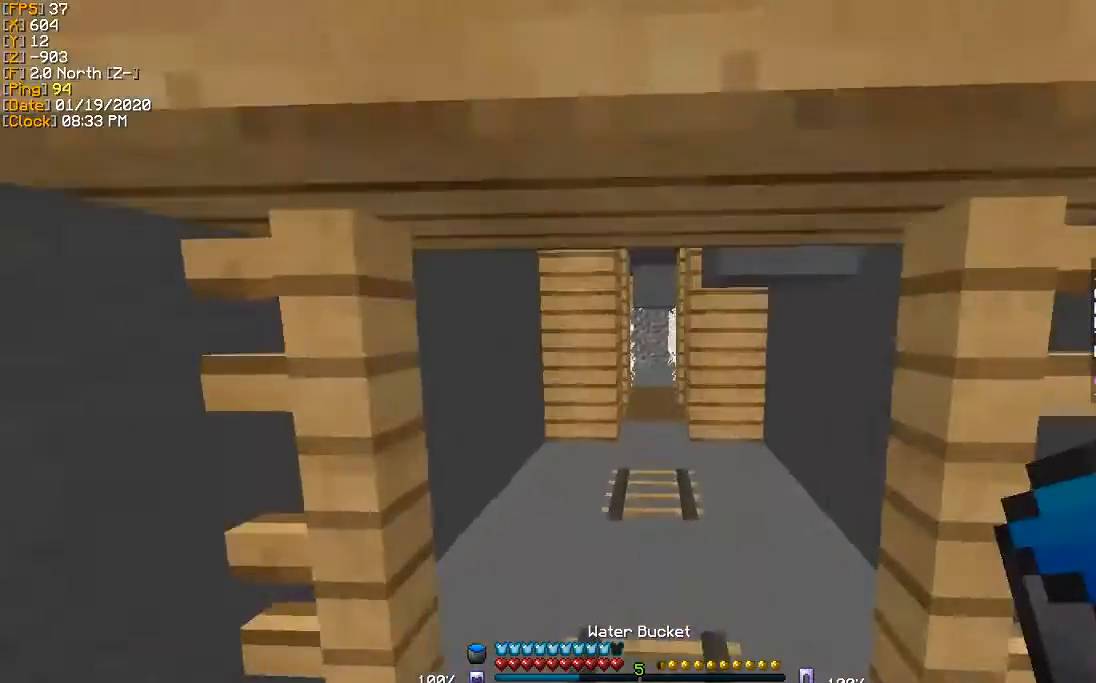
{"keys": ["w"], "events": []}
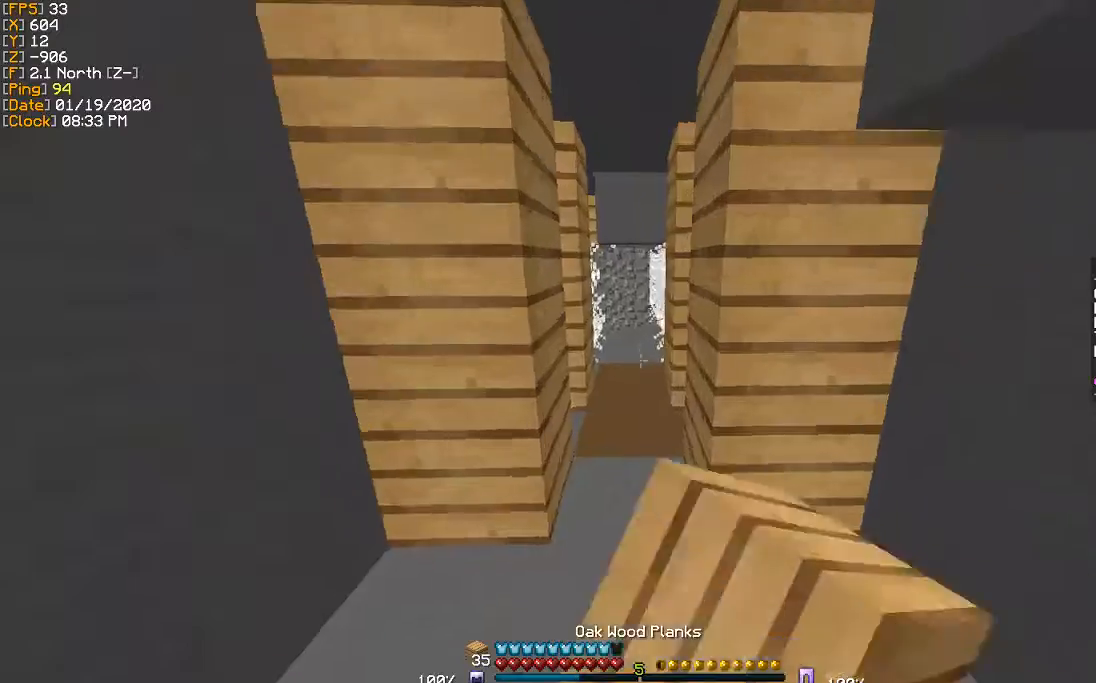
{"keys": ["w"], "events": []}
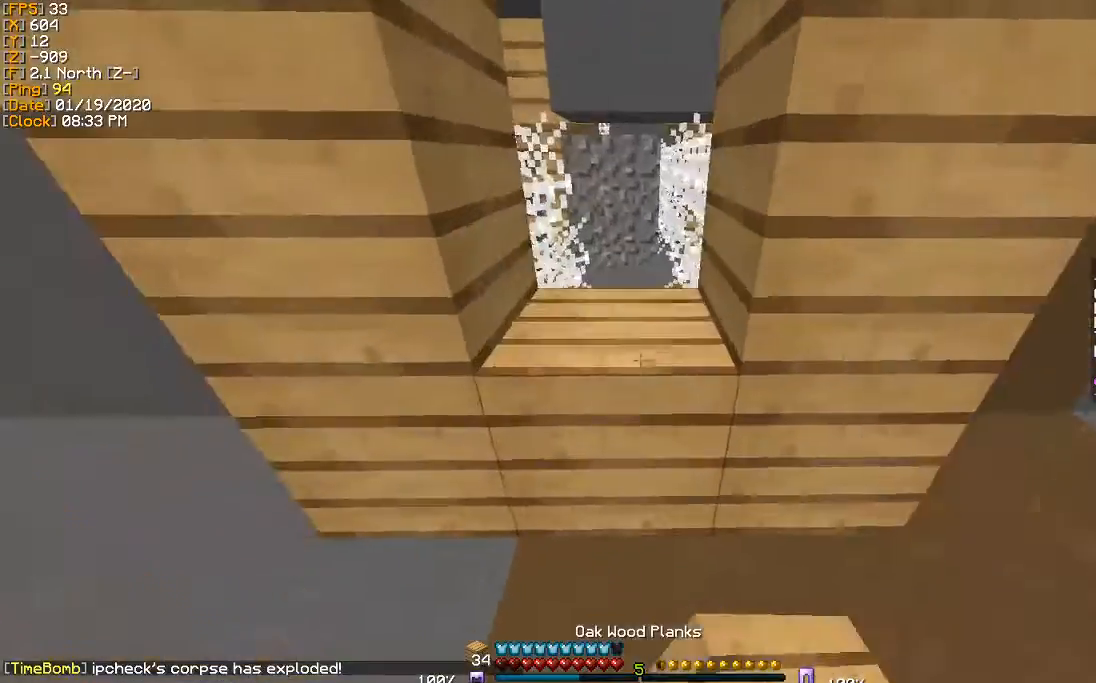
{"keys": [], "events": [[34, "w", "up"], [200, "s", "down"], [367, "s", "up"]]}